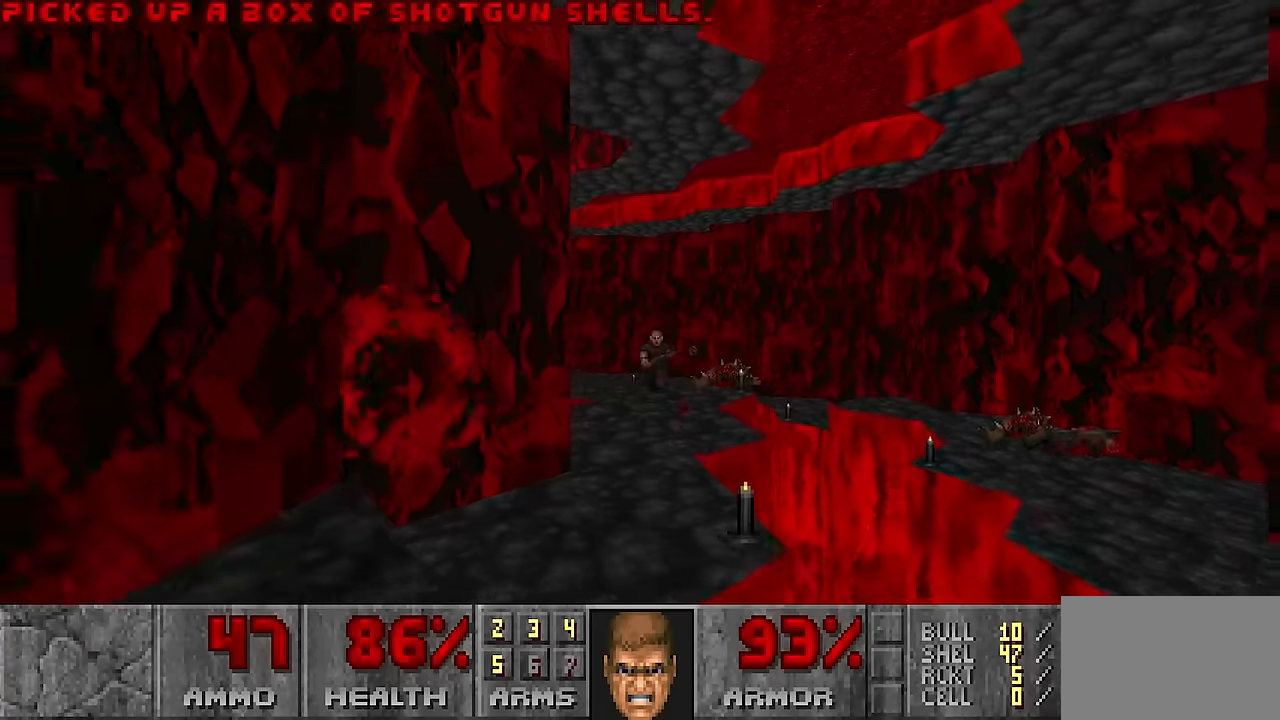
Gameplay with keyboard and mouse; each line is a JSON object with the keys and mouse buttons held at the frame after it. "events" lists presses ("down") and releases ("up") of "1", "2", "3", "4", "a", "alt", "c", "ctrl", "d", "e", "f", "q", "r", "s", "shift", "space", "tab", "v", "w", "x", "z", "mouse_left", "mouse_wheel" and "mouse_right" between this image and that frame as [ms after this image, input, new state], when the widget could be followed in between. "mouse_left", "mouse_wheel", "mouse_right" = the "left", "wheel", "right" buttons of the "mouse" list. No other keys are recorded. "wheel" means that the mouse wheel is clicked or scrolled. Not read: mouse_move.
{"keys": ["w"], "mouse": [], "events": [[184, "w", "down"], [234, "d", "down"], [284, "d", "up"], [284, "w", "up"], [367, "w", "down"]]}
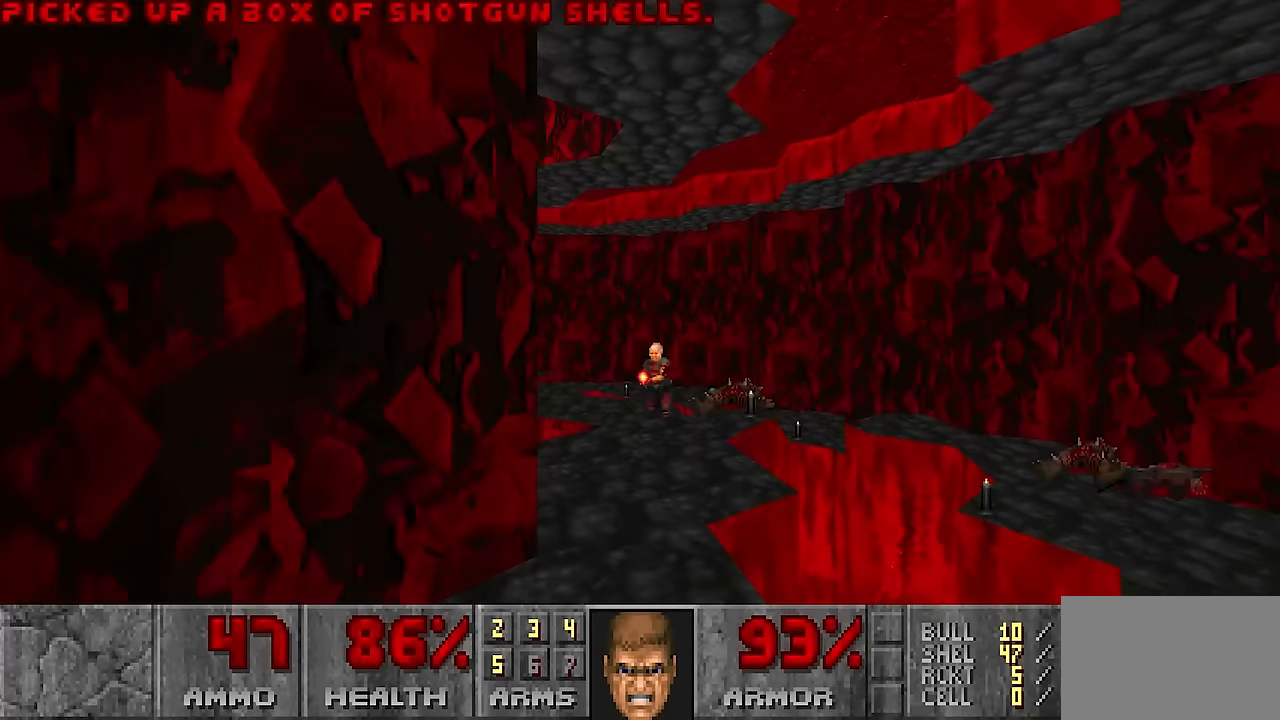
{"keys": ["w"], "mouse": [], "events": [[17, "mouse_left", "down"], [117, "w", "up"], [384, "mouse_left", "up"], [384, "w", "down"]]}
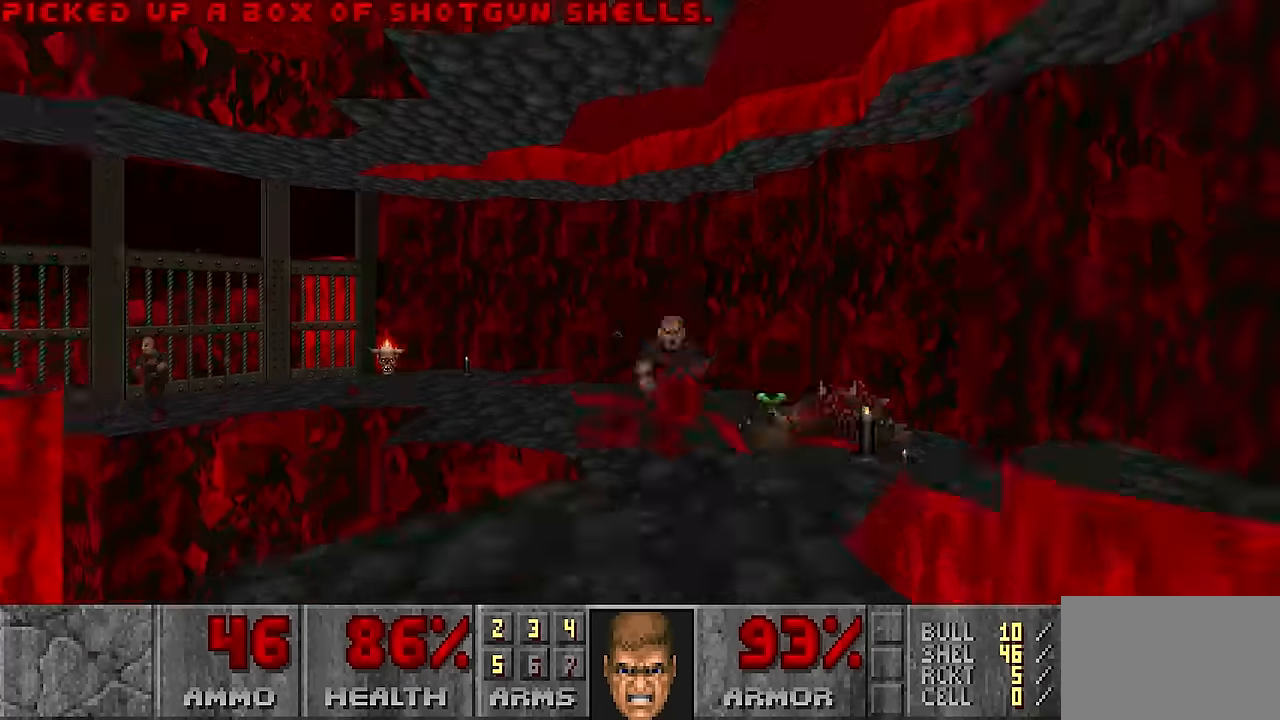
{"keys": ["s"], "mouse": ["left"], "events": [[34, "w", "up"], [300, "w", "down"], [400, "w", "up"], [500, "mouse_left", "down"], [500, "s", "down"]]}
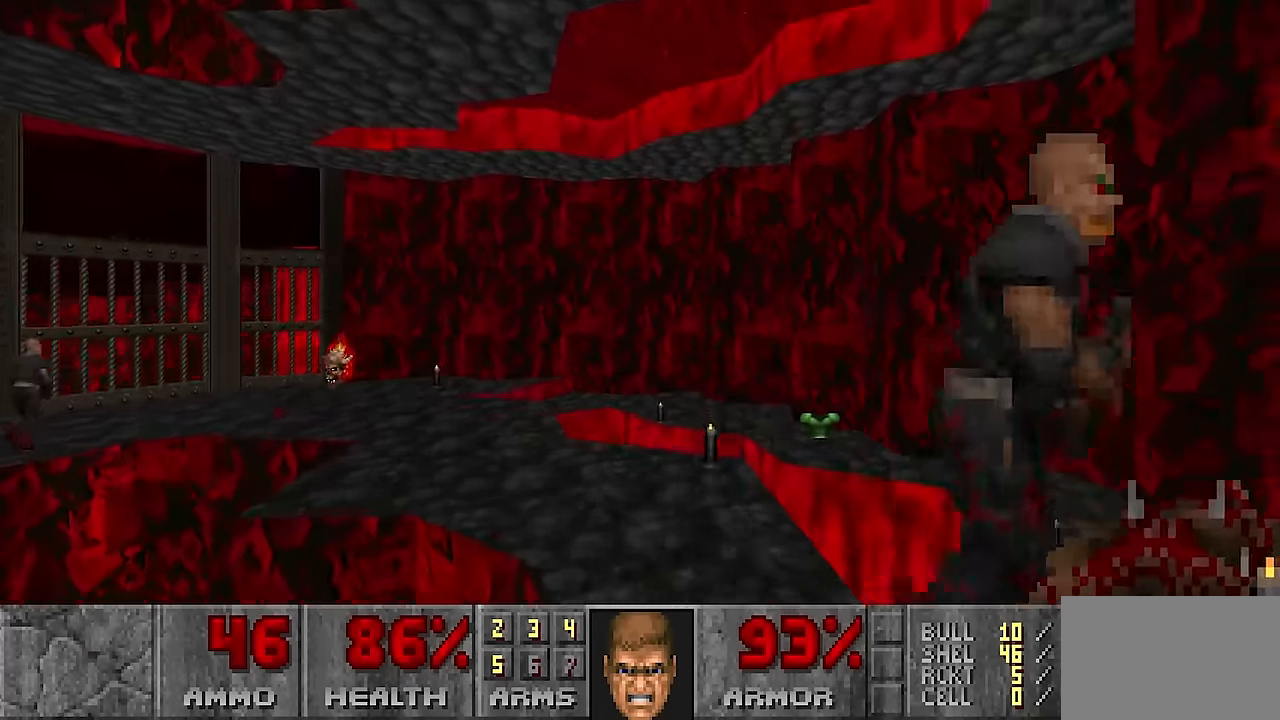
{"keys": [], "mouse": [], "events": [[417, "d", "down"], [450, "mouse_left", "up"], [500, "d", "up"], [500, "s", "up"]]}
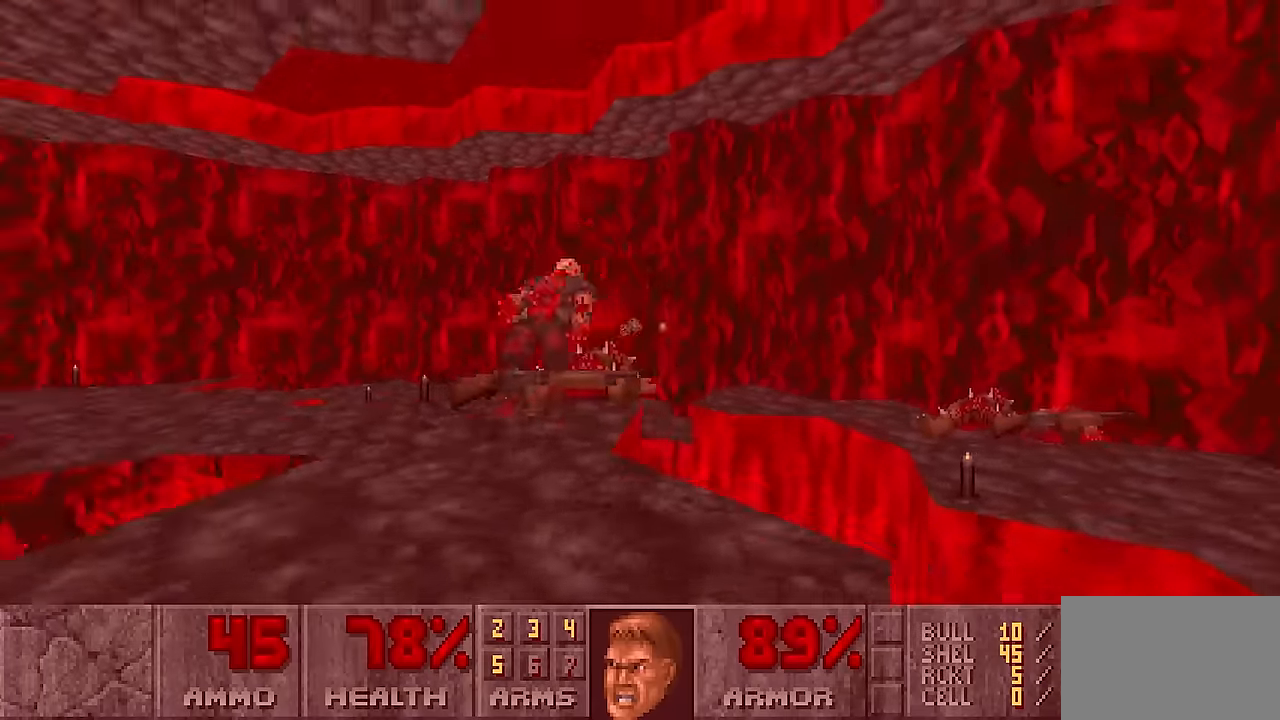
{"keys": ["d"], "mouse": [], "events": [[100, "w", "down"], [200, "a", "down"], [434, "a", "up"], [484, "d", "down"], [484, "w", "up"]]}
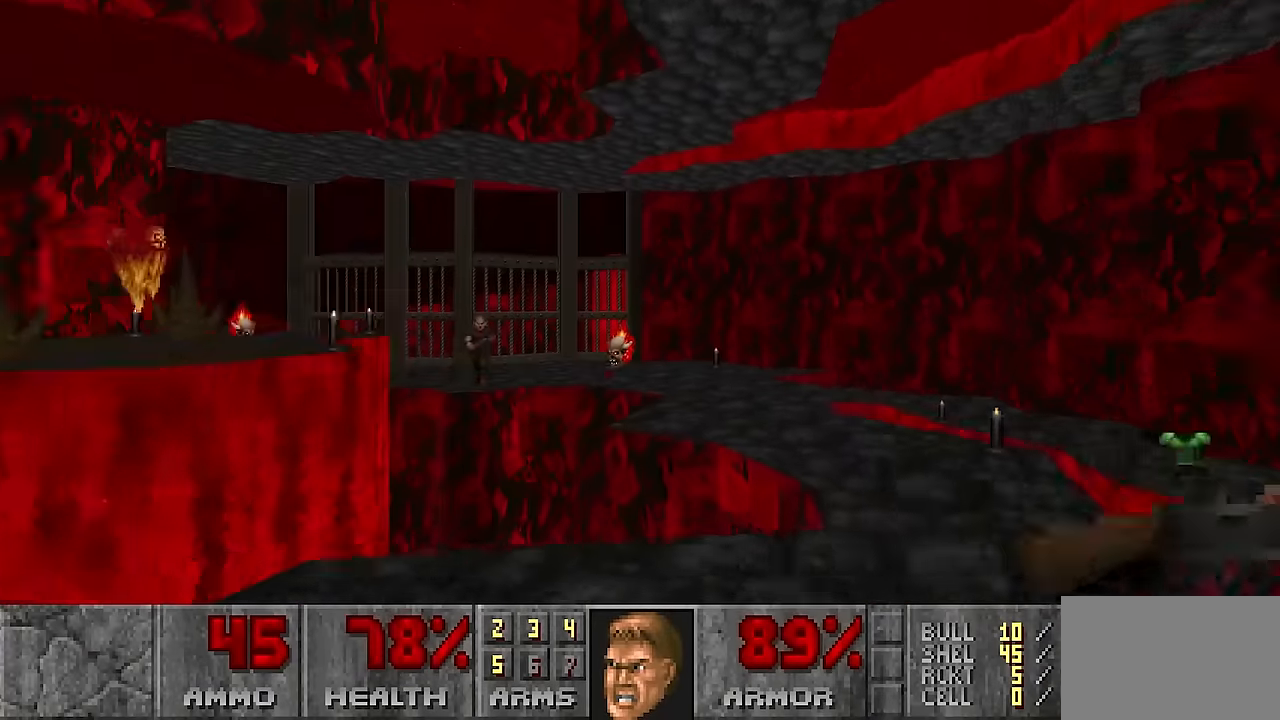
{"keys": ["a"], "mouse": ["left"], "events": [[84, "d", "up"], [217, "a", "down"], [300, "a", "up"], [350, "mouse_left", "down"], [400, "a", "down"], [400, "s", "down"], [501, "s", "up"]]}
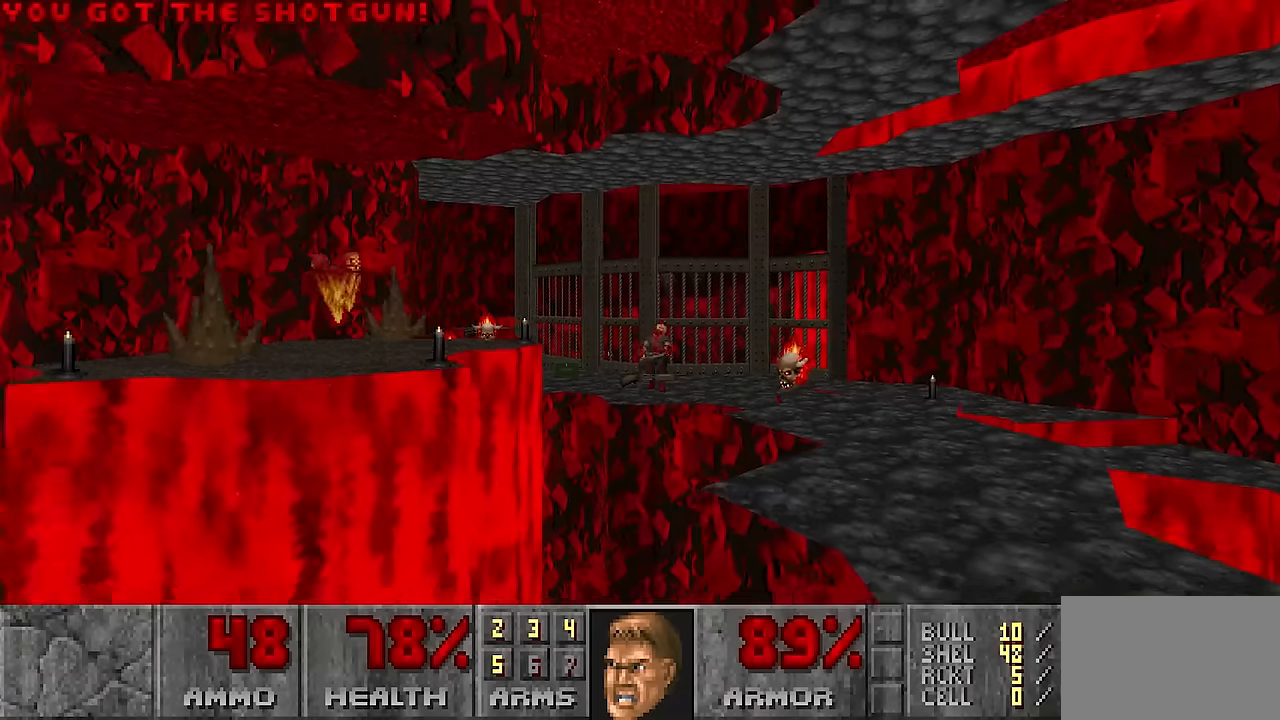
{"keys": ["w"], "mouse": [], "events": [[50, "a", "up"], [150, "a", "down"], [183, "mouse_left", "up"], [316, "a", "up"], [366, "w", "down"]]}
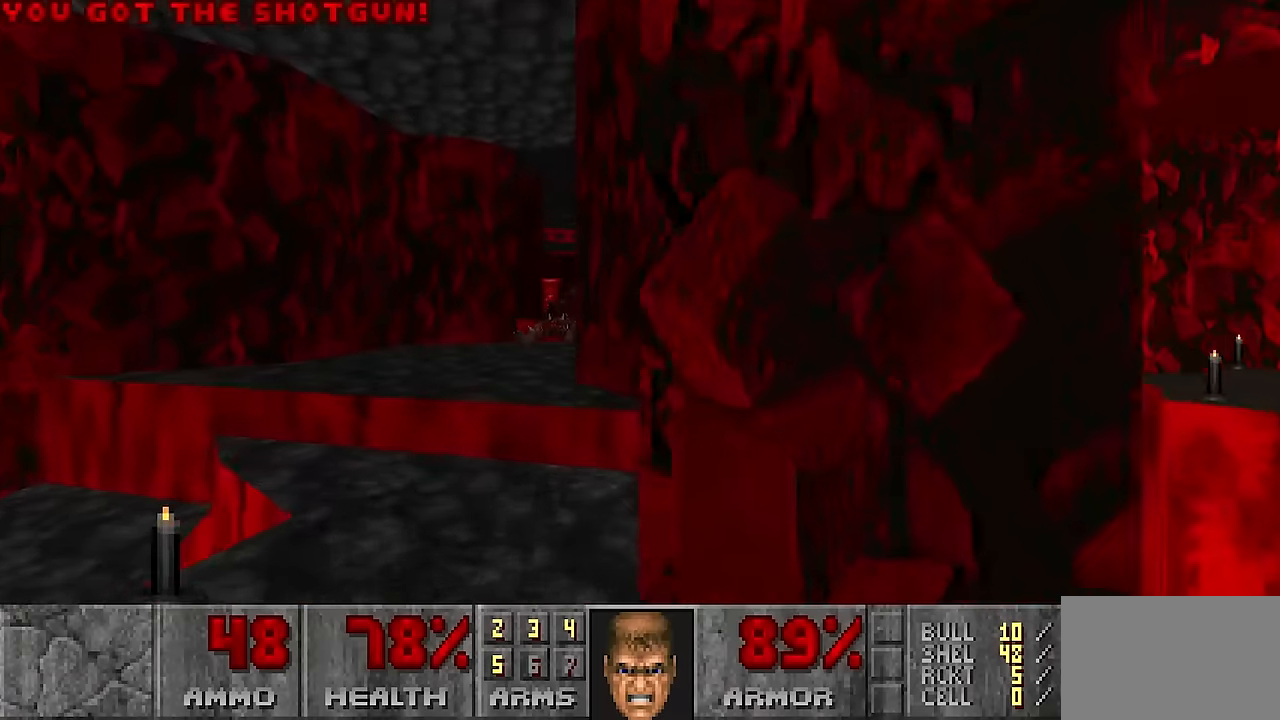
{"keys": ["w"], "mouse": [], "events": [[250, "a", "down"], [350, "a", "up"], [350, "d", "down"], [466, "d", "up"]]}
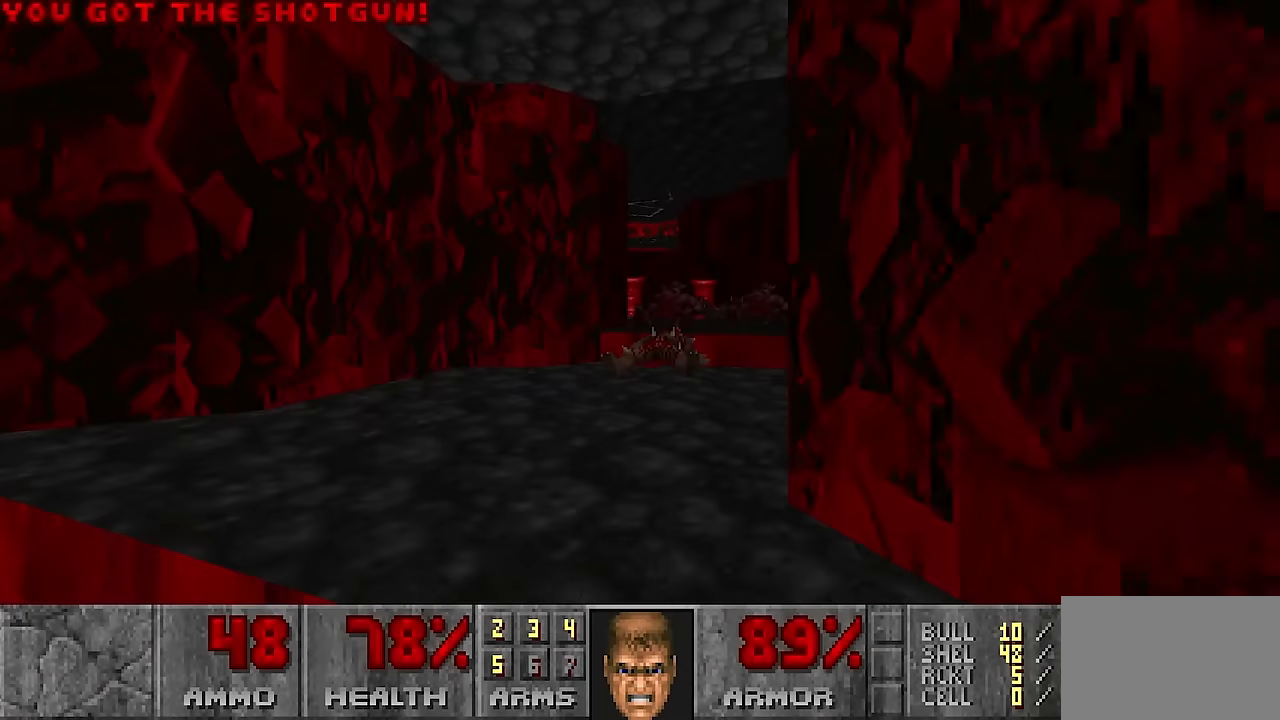
{"keys": ["a", "w"], "mouse": [], "events": [[16, "a", "down"], [116, "a", "up"], [266, "d", "down"], [400, "d", "up"], [450, "a", "down"]]}
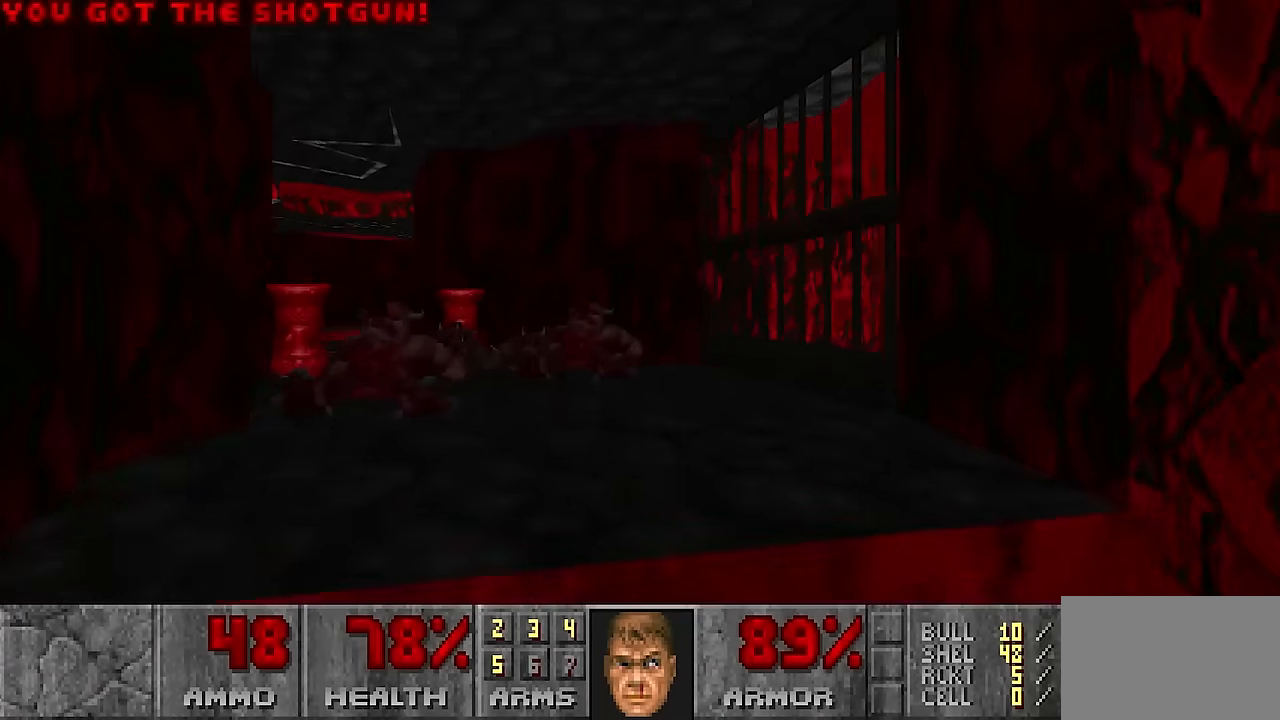
{"keys": ["d", "w"], "mouse": [], "events": [[50, "w", "up"], [100, "a", "up"], [183, "d", "down"], [266, "d", "up"], [316, "a", "down"], [316, "w", "down"], [416, "a", "up"], [466, "d", "down"]]}
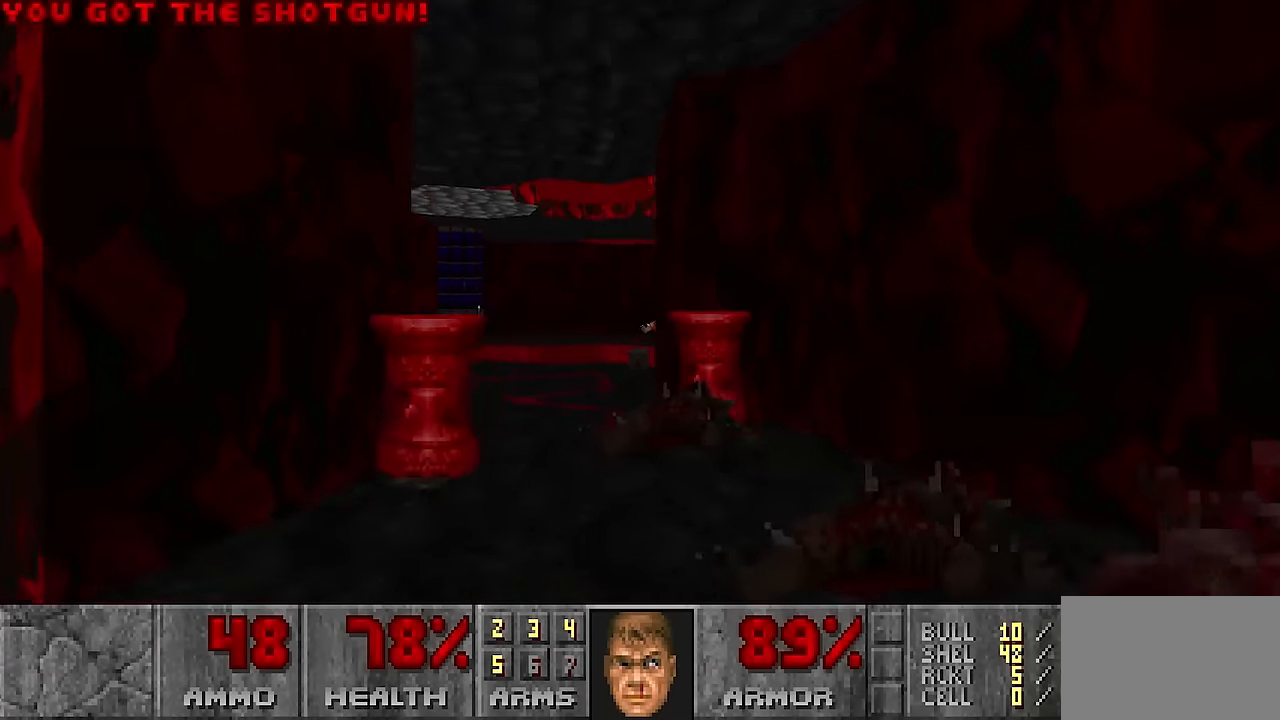
{"keys": ["d", "w"], "mouse": [], "events": [[116, "a", "down"], [116, "d", "up"], [433, "a", "up"], [433, "d", "down"]]}
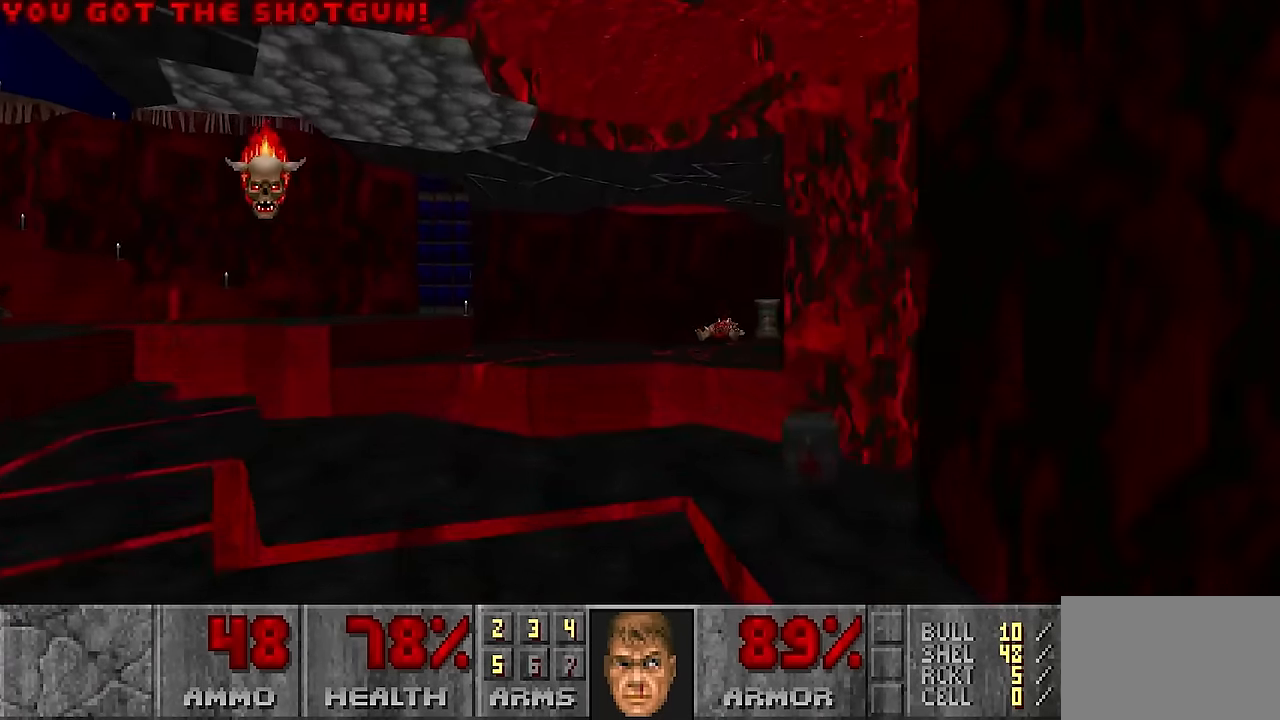
{"keys": [], "mouse": [], "events": [[33, "w", "up"], [66, "d", "up"], [166, "a", "down"], [266, "a", "up"]]}
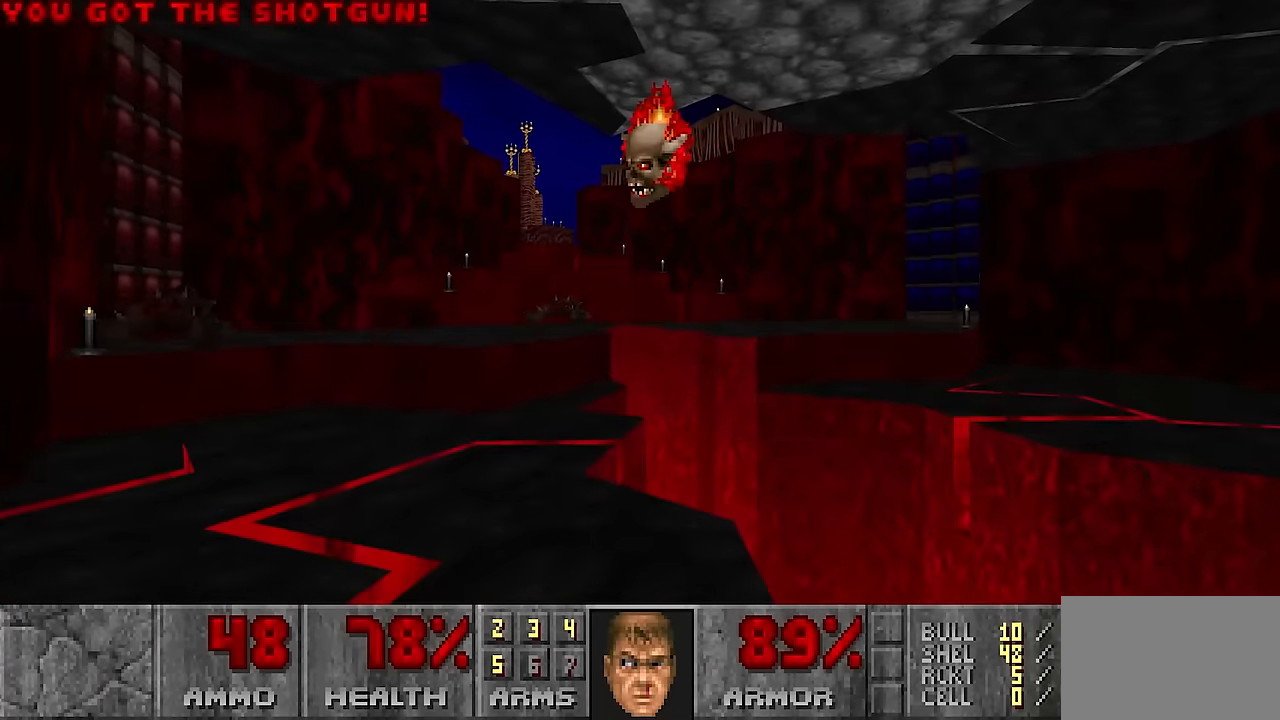
{"keys": ["a", "w"], "mouse": [], "events": [[33, "mouse_left", "down"], [133, "a", "down"], [183, "mouse_left", "up"], [232, "mouse_left", "down"], [282, "a", "up"], [316, "mouse_left", "up"], [316, "w", "down"], [416, "a", "down"]]}
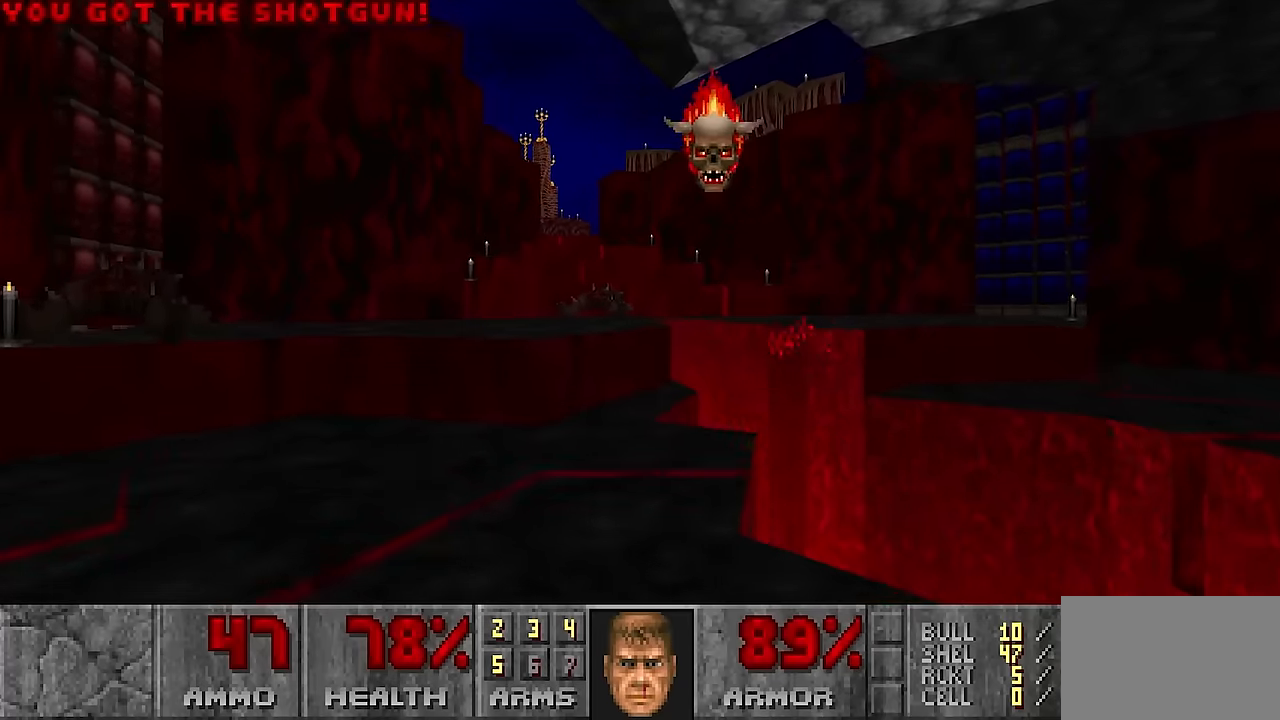
{"keys": [], "mouse": ["left"], "events": [[50, "a", "up"], [50, "w", "up"], [150, "d", "down"], [200, "s", "down"], [250, "d", "up"], [283, "s", "up"], [333, "mouse_left", "down"]]}
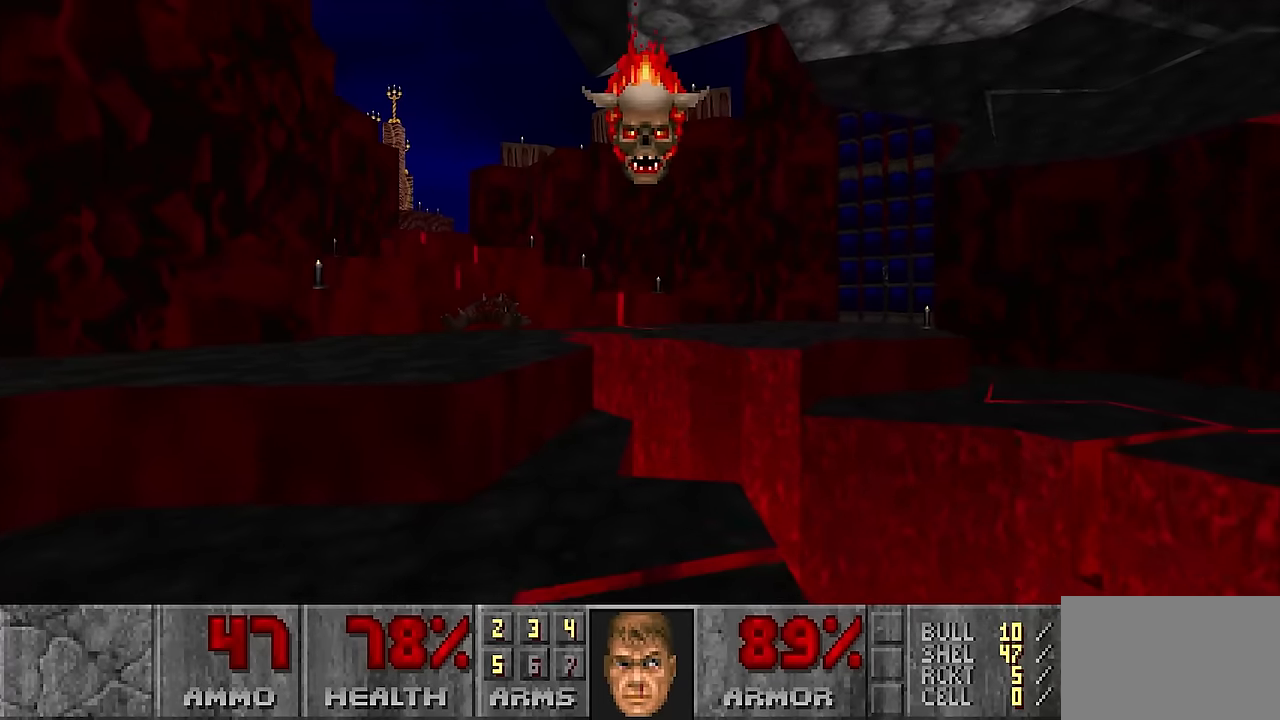
{"keys": ["a", "w"], "mouse": [], "events": [[167, "a", "down"], [267, "w", "down"], [350, "mouse_left", "up"]]}
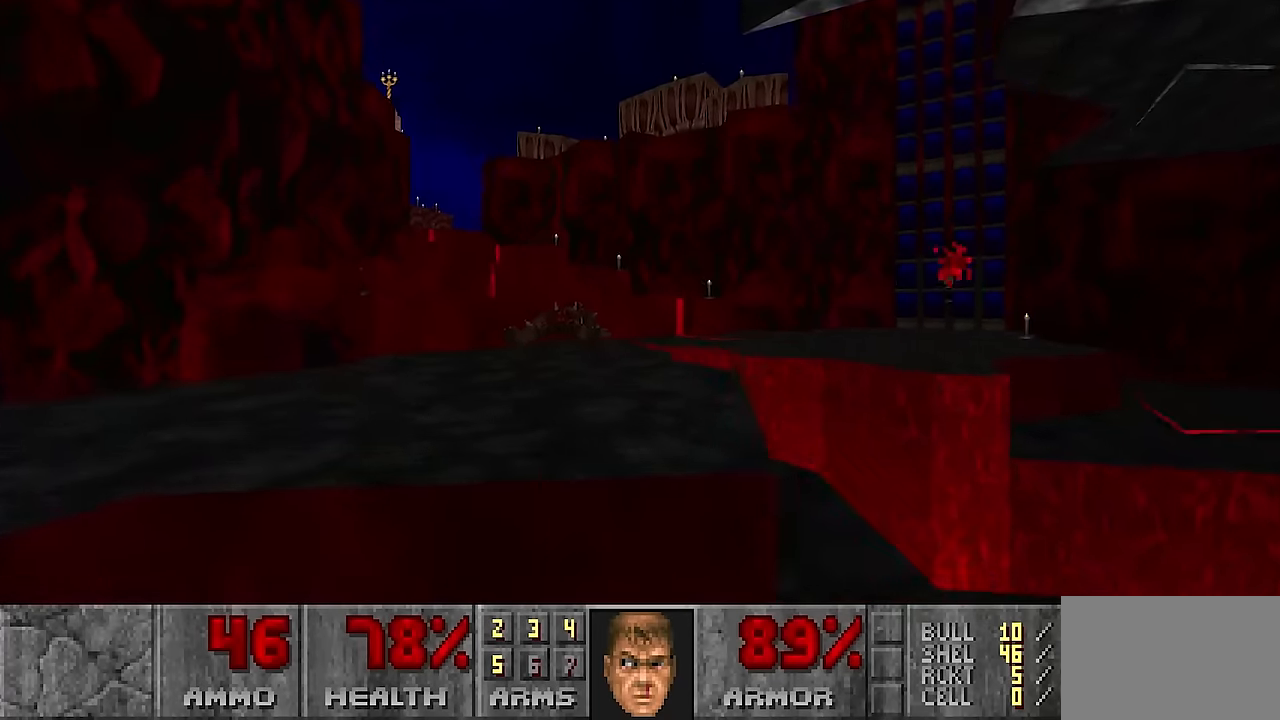
{"keys": ["d", "w"], "mouse": [], "events": [[50, "a", "up"], [500, "d", "down"]]}
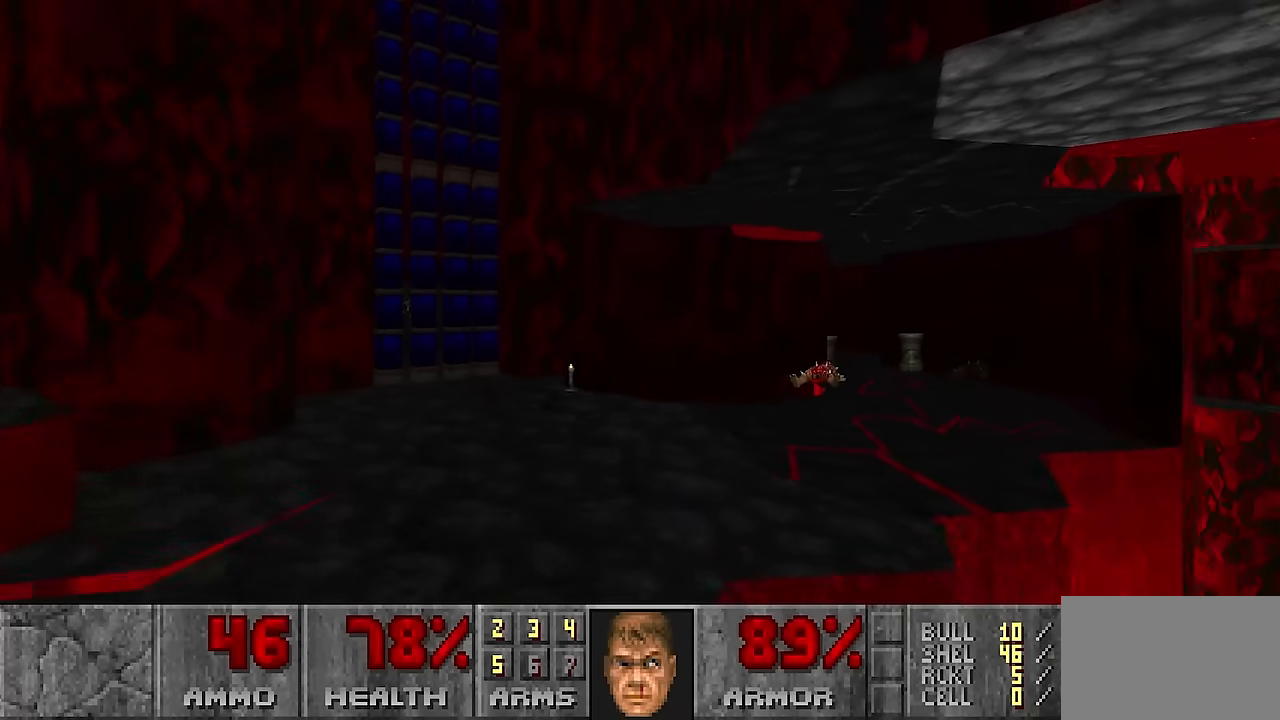
{"keys": ["a", "w"], "mouse": [], "events": [[100, "d", "up"], [233, "d", "down"], [383, "d", "up"], [483, "a", "down"]]}
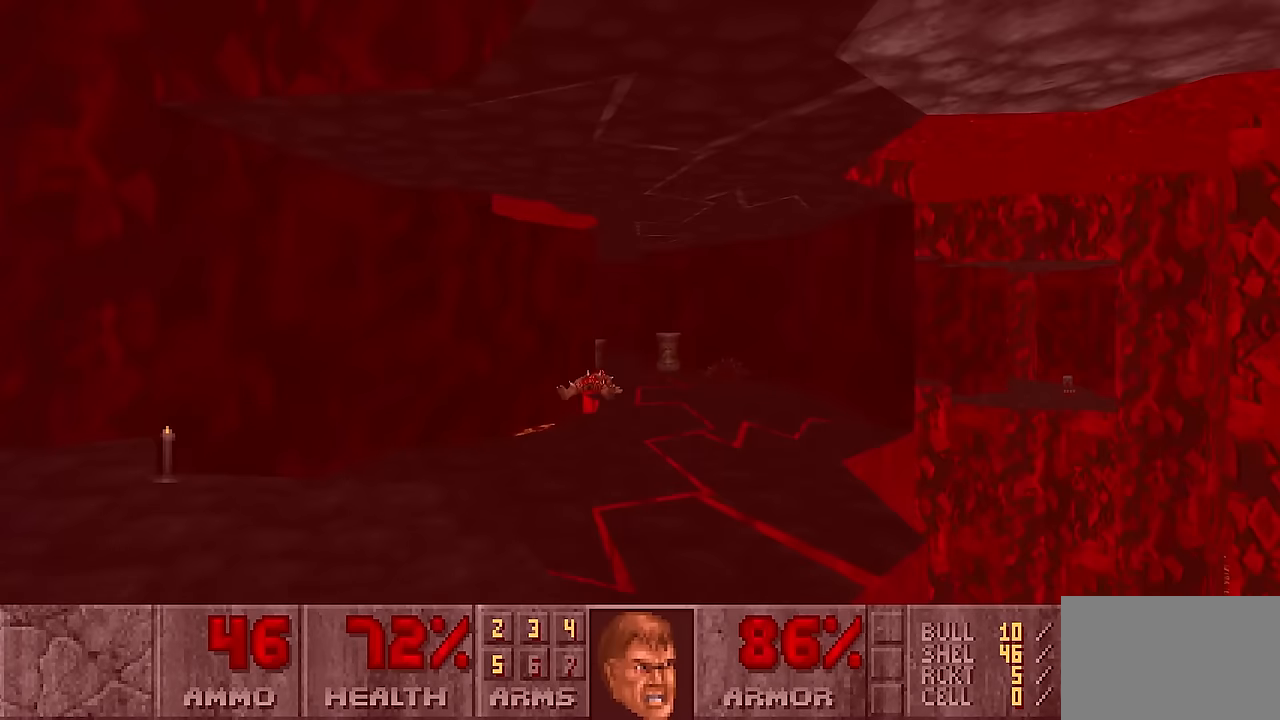
{"keys": [], "mouse": [], "events": [[117, "a", "up"], [167, "d", "down"], [217, "w", "up"], [250, "d", "up"]]}
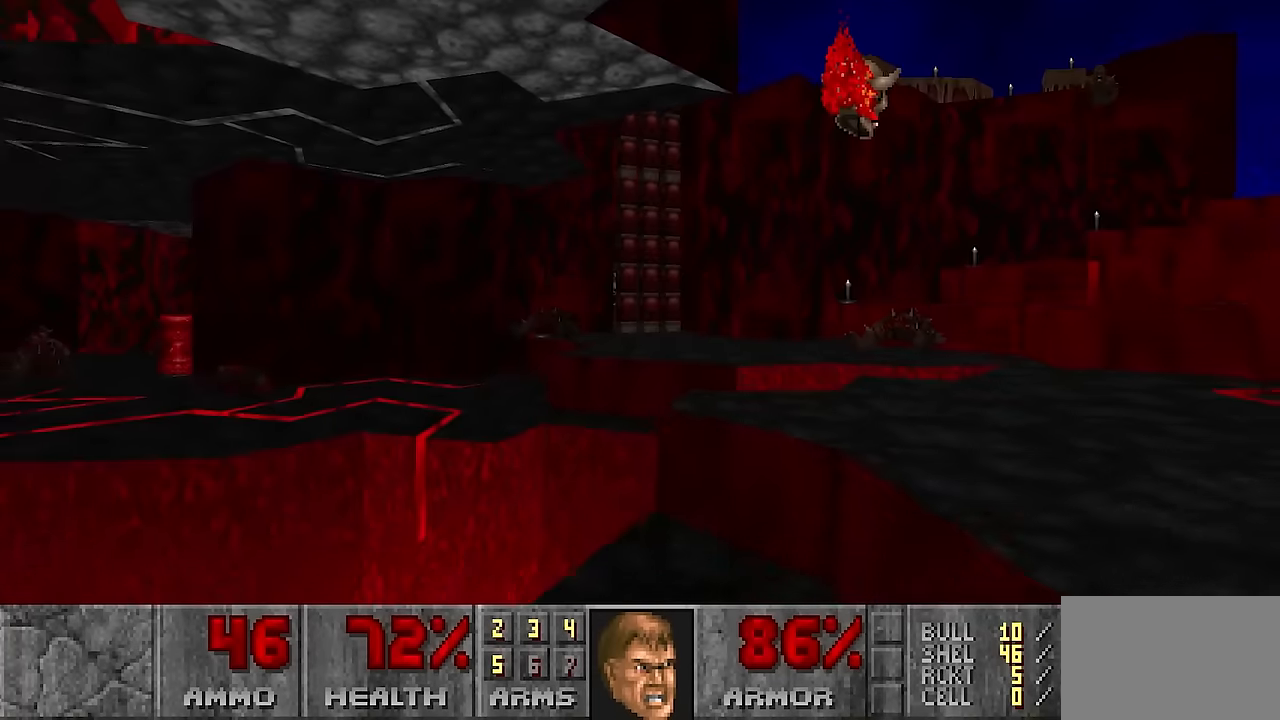
{"keys": [], "mouse": ["left"], "events": [[133, "w", "down"], [367, "mouse_left", "down"], [417, "w", "up"]]}
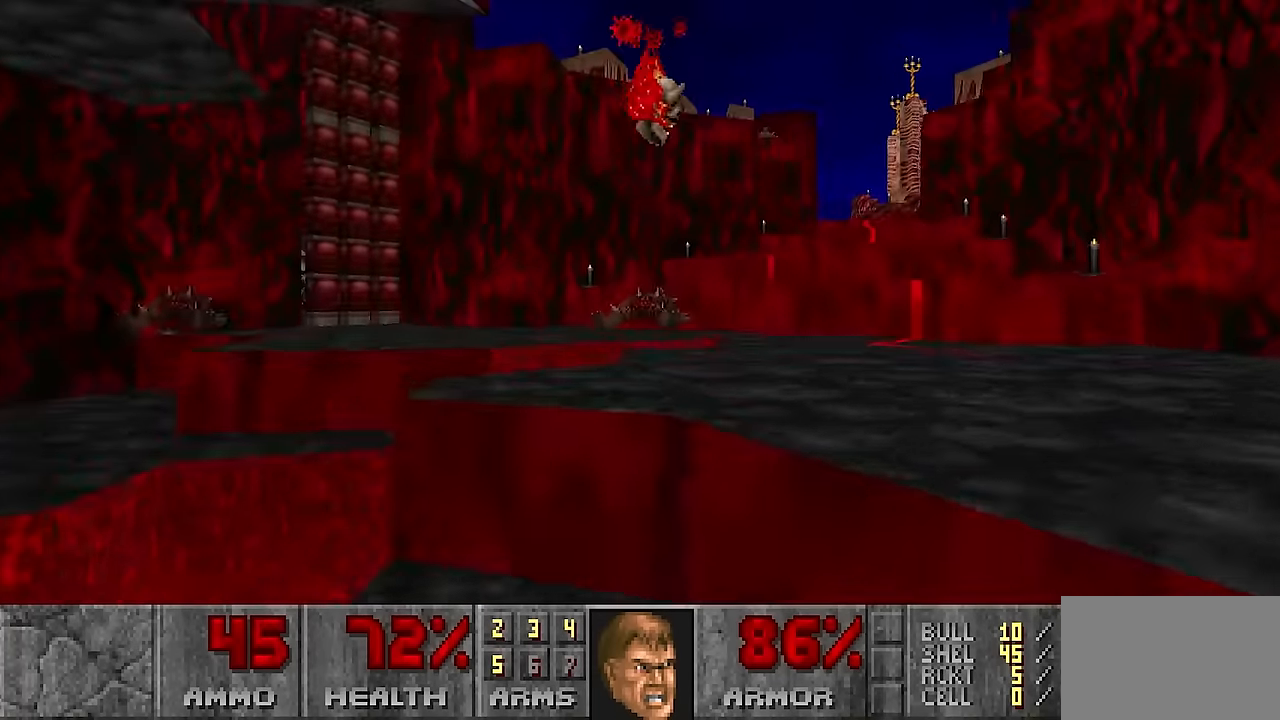
{"keys": ["w"], "mouse": [], "events": [[17, "s", "down"], [150, "mouse_left", "up"], [150, "s", "up"], [333, "d", "down"], [333, "w", "down"], [467, "d", "up"]]}
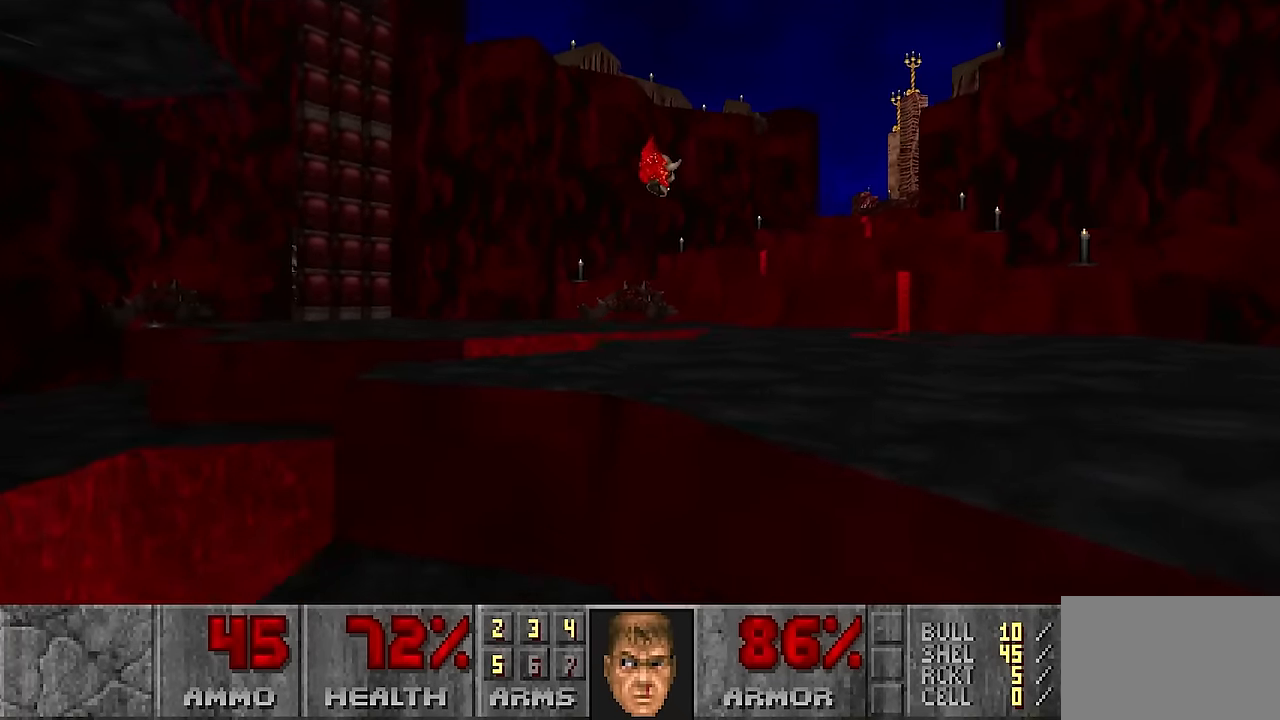
{"keys": ["s"], "mouse": ["left"], "events": [[167, "mouse_left", "down"], [267, "w", "up"], [400, "s", "down"]]}
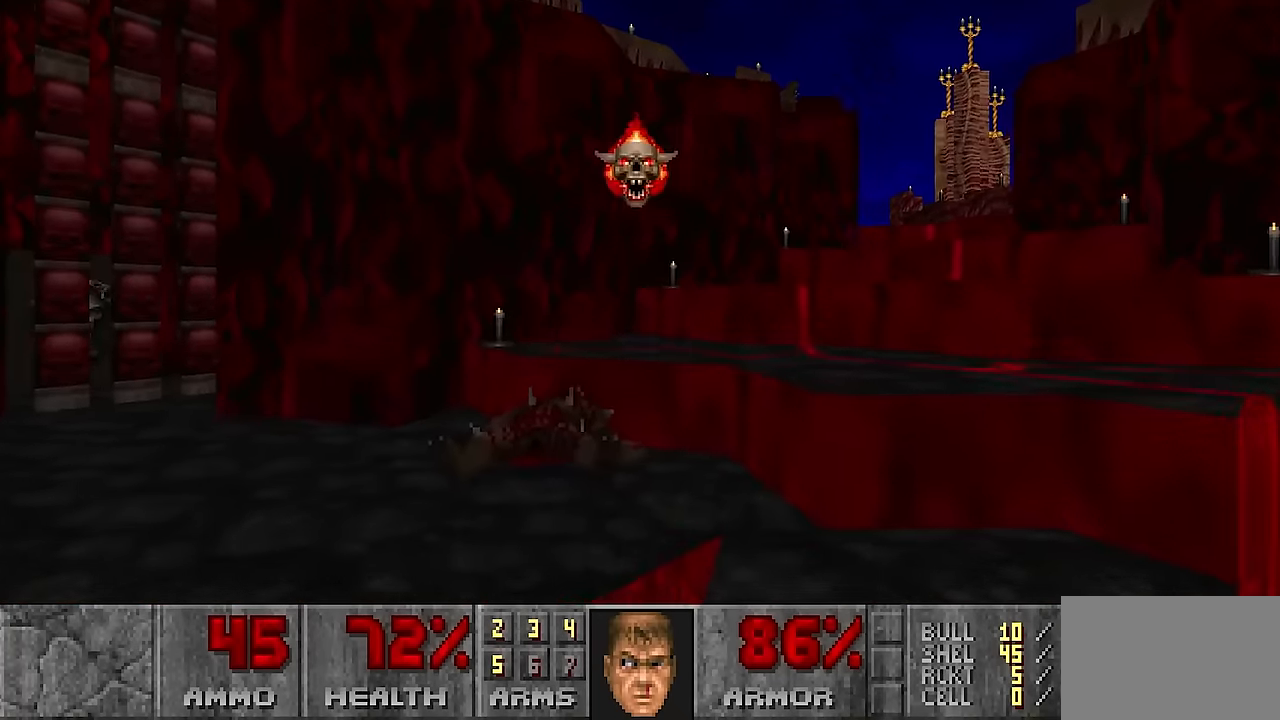
{"keys": ["d", "w"], "mouse": [], "events": [[100, "s", "up"], [233, "mouse_left", "up"], [317, "d", "down"], [417, "w", "down"]]}
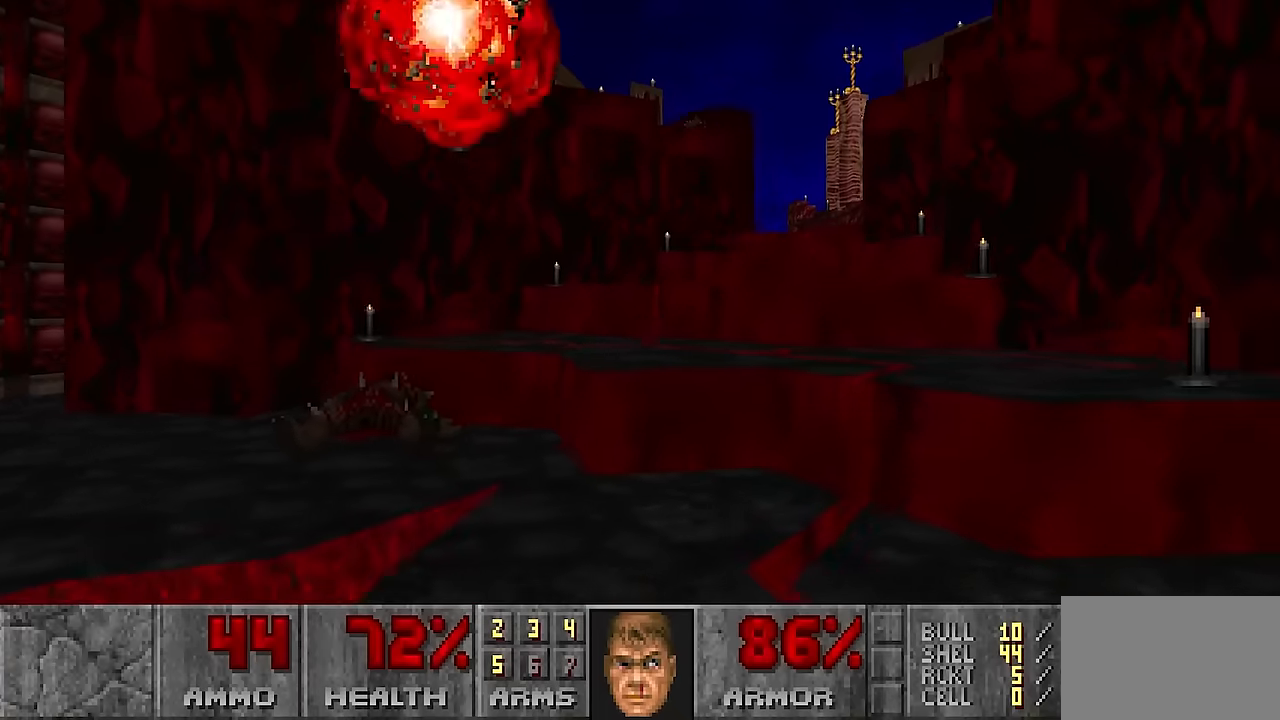
{"keys": [], "mouse": [], "events": [[117, "d", "up"], [150, "w", "up"], [283, "w", "down"], [433, "w", "up"]]}
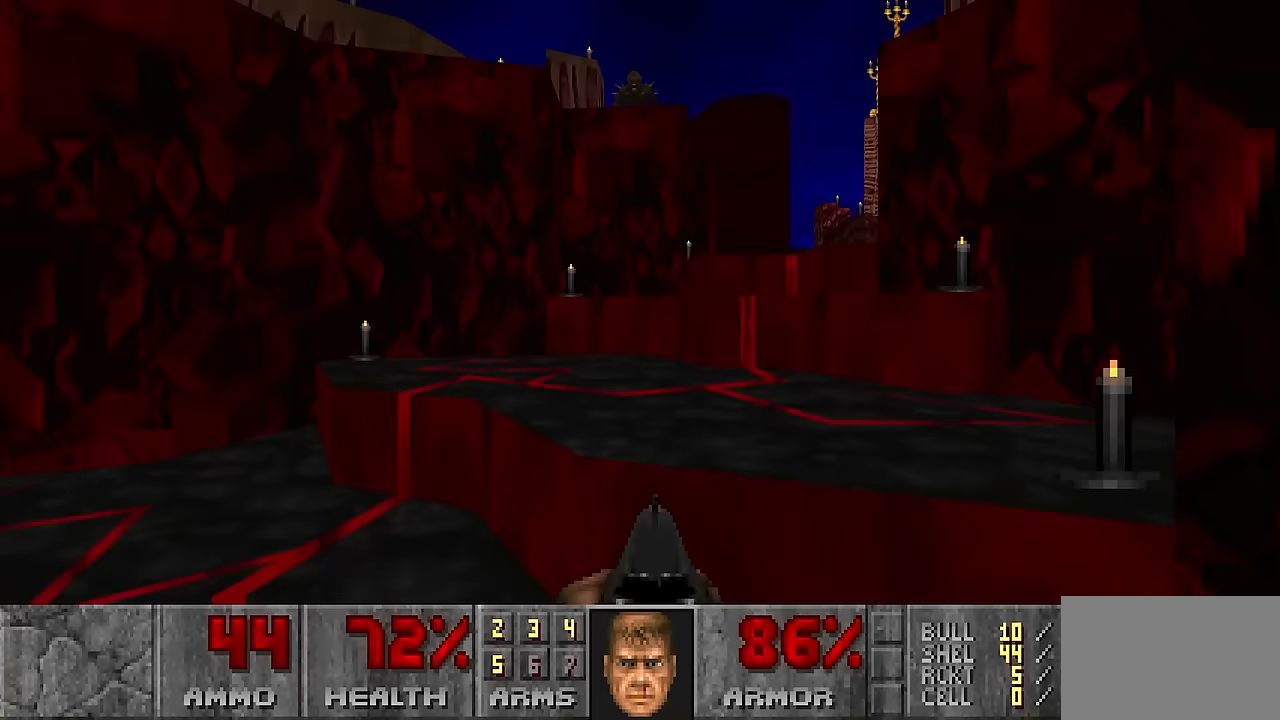
{"keys": [], "mouse": [], "events": [[117, "mouse_left", "down"], [450, "mouse_left", "up"]]}
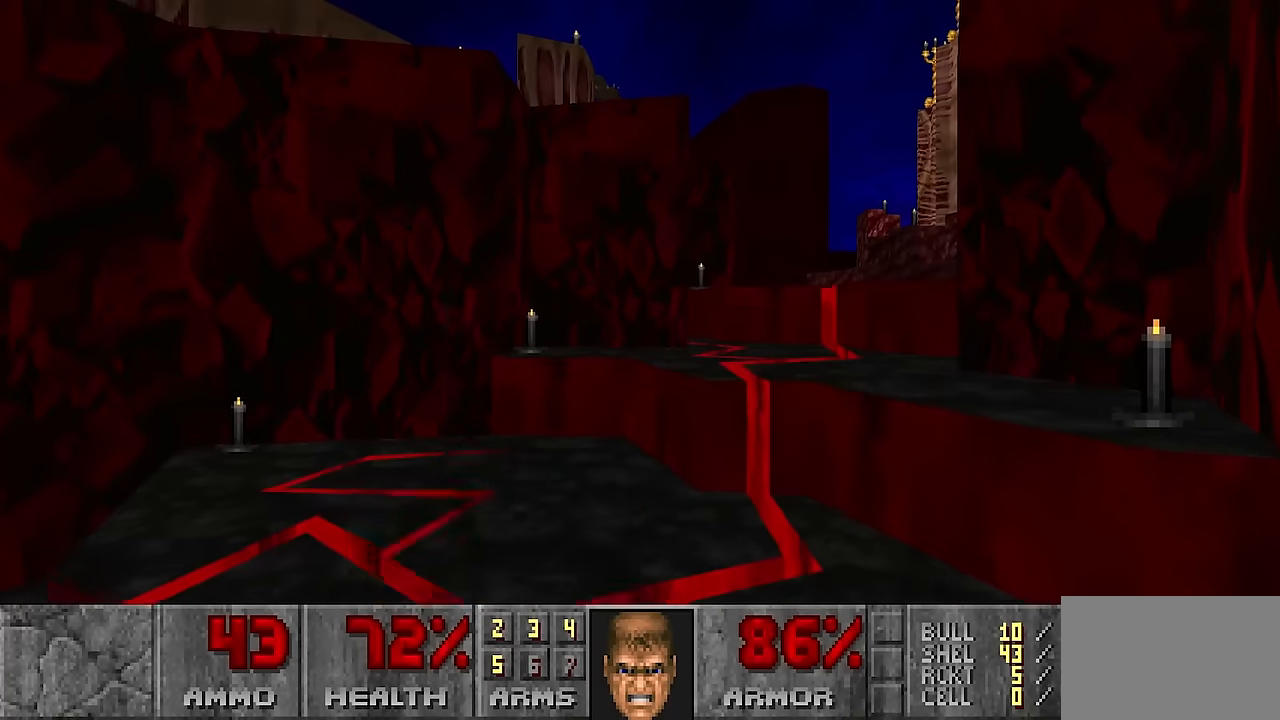
{"keys": [], "mouse": [], "events": [[233, "d", "down"], [333, "d", "up"]]}
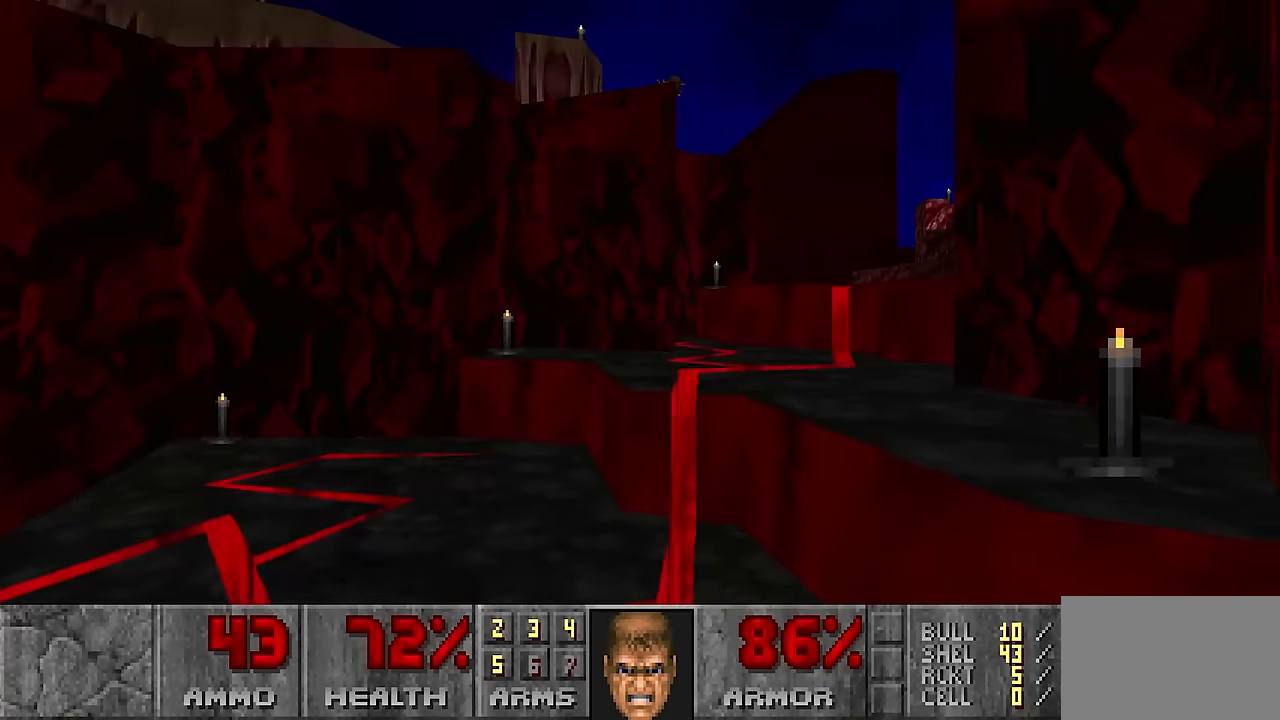
{"keys": ["w"], "mouse": [], "events": [[67, "mouse_left", "down"], [383, "w", "down"], [483, "mouse_left", "up"]]}
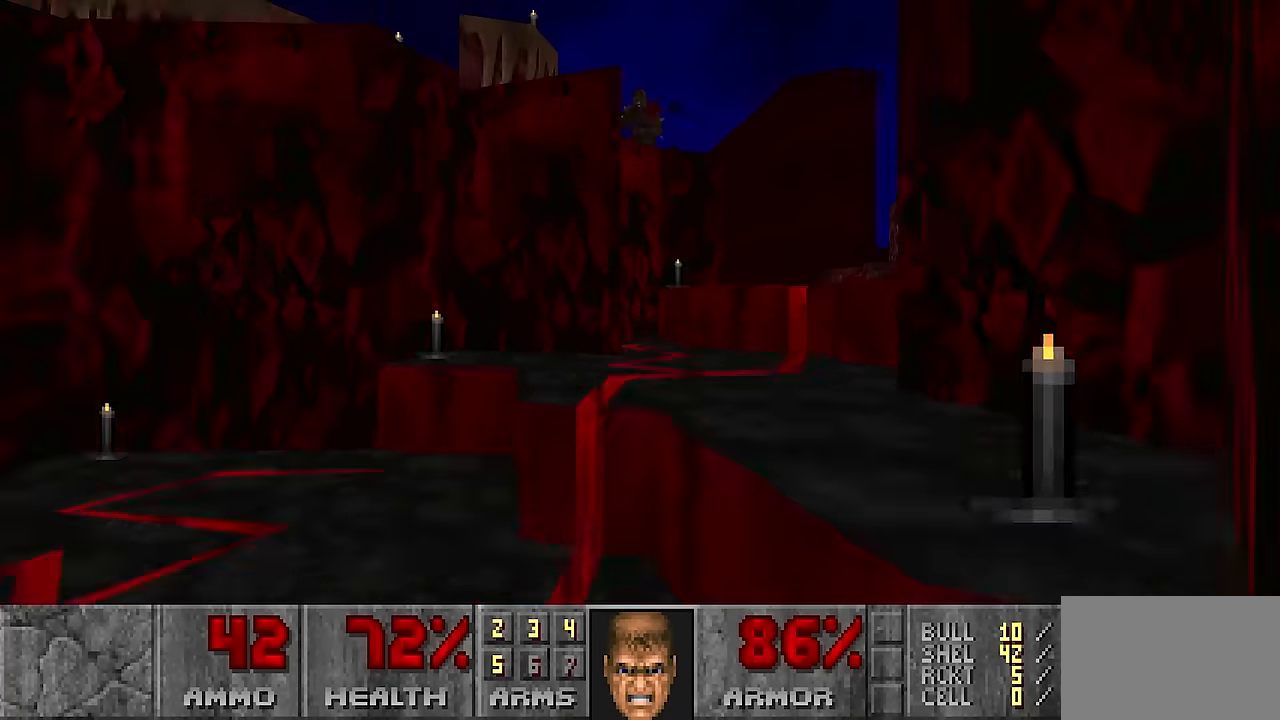
{"keys": ["d", "w"], "mouse": [], "events": [[300, "d", "down"]]}
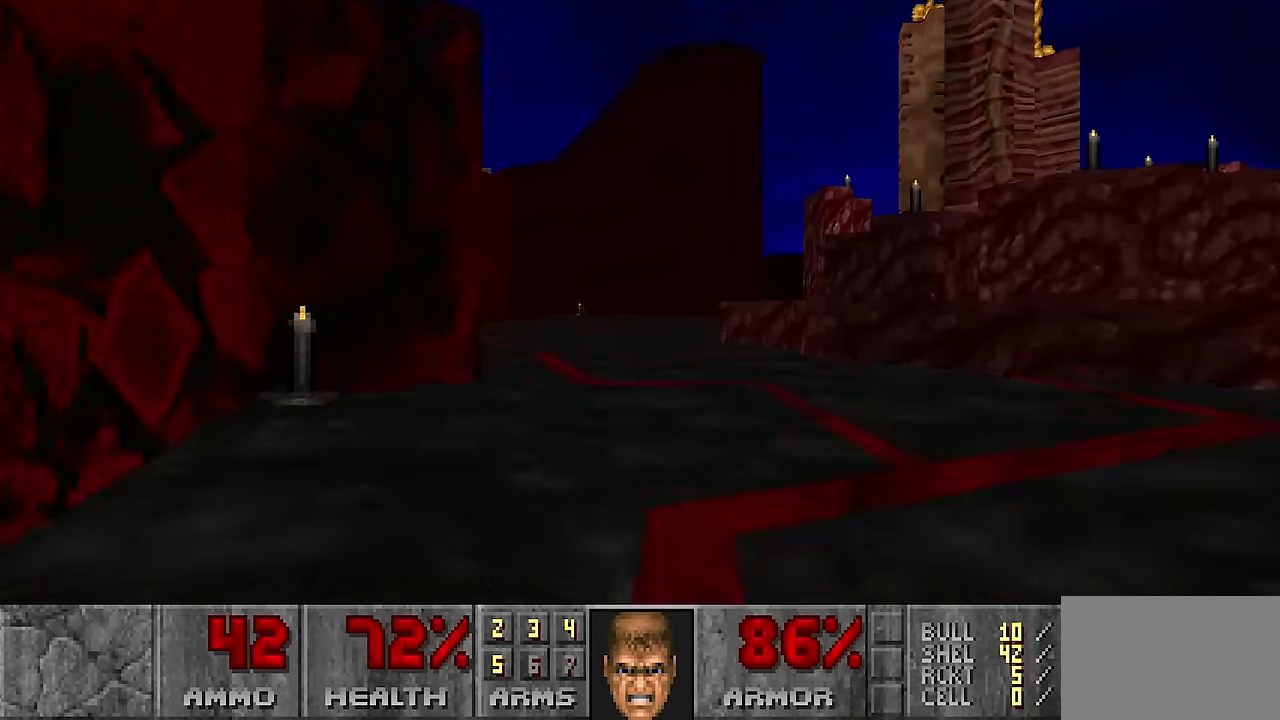
{"keys": ["a", "w"], "mouse": [], "events": [[83, "w", "up"], [133, "d", "up"], [183, "a", "down"], [267, "a", "up"], [417, "a", "down"], [450, "w", "down"]]}
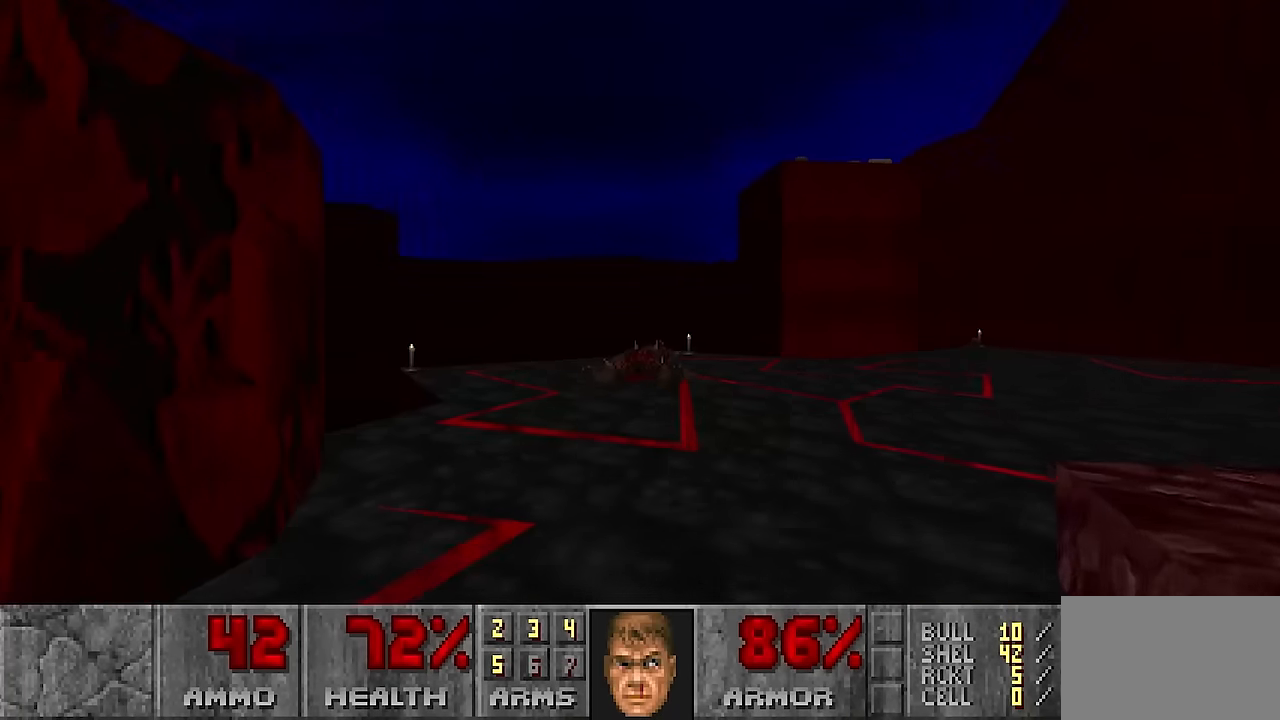
{"keys": [], "mouse": [], "events": [[50, "a", "up"], [150, "d", "down"], [200, "w", "up"], [250, "d", "up"], [383, "w", "down"], [483, "w", "up"]]}